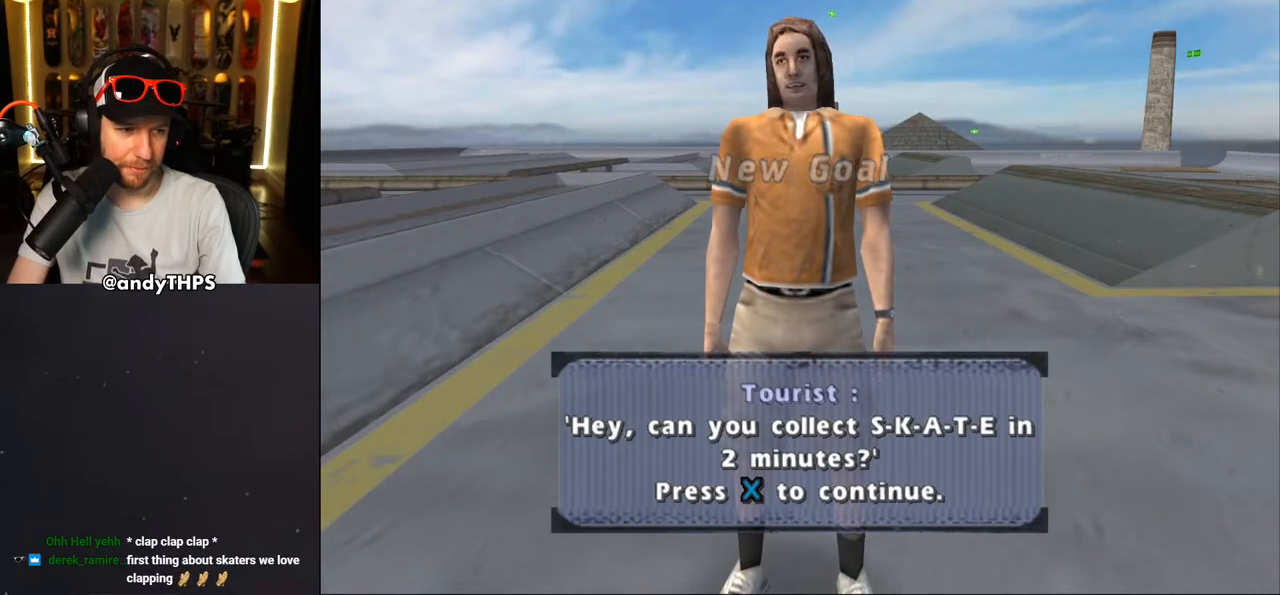
Gameplay with a controller (PlayStation layout); each line is a JSON object with the inputs held at the frame after it. "events" lists button and stick changes between this image and that frame as [ms after this image, input, new state], when the widget could be followed in between. Not read: L1 R2.
{"buttons": [], "left_stick": "center", "right_stick": "center", "events": []}
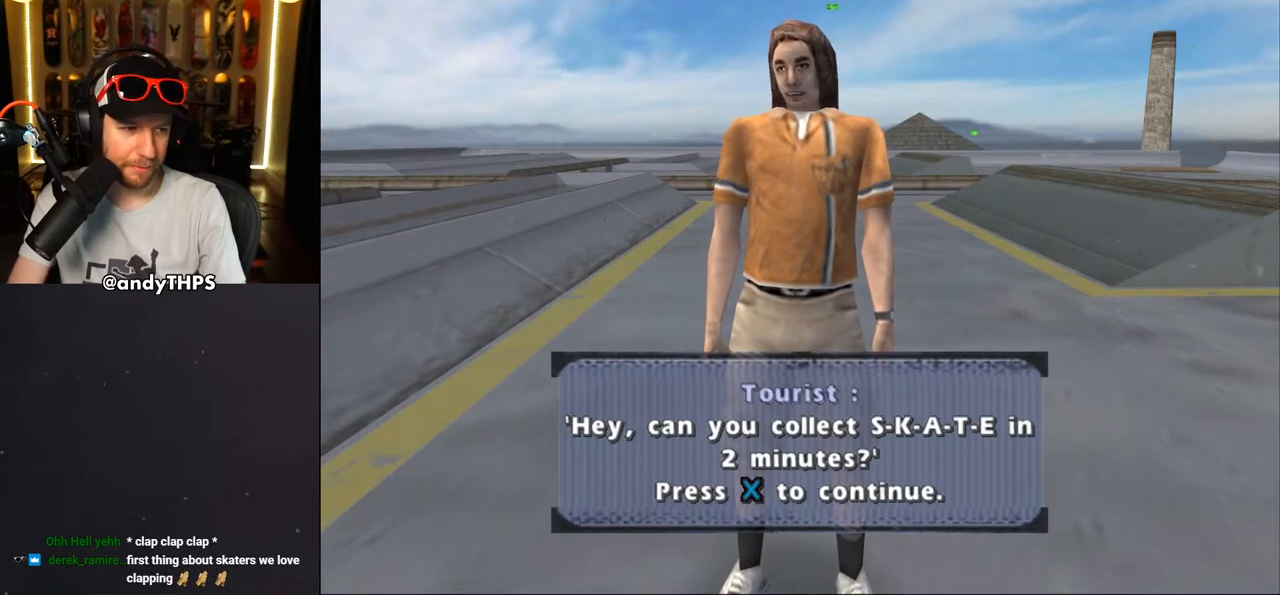
{"buttons": ["CROSS"], "left_stick": "center", "right_stick": "center", "events": [[333, "CROSS", "down"]]}
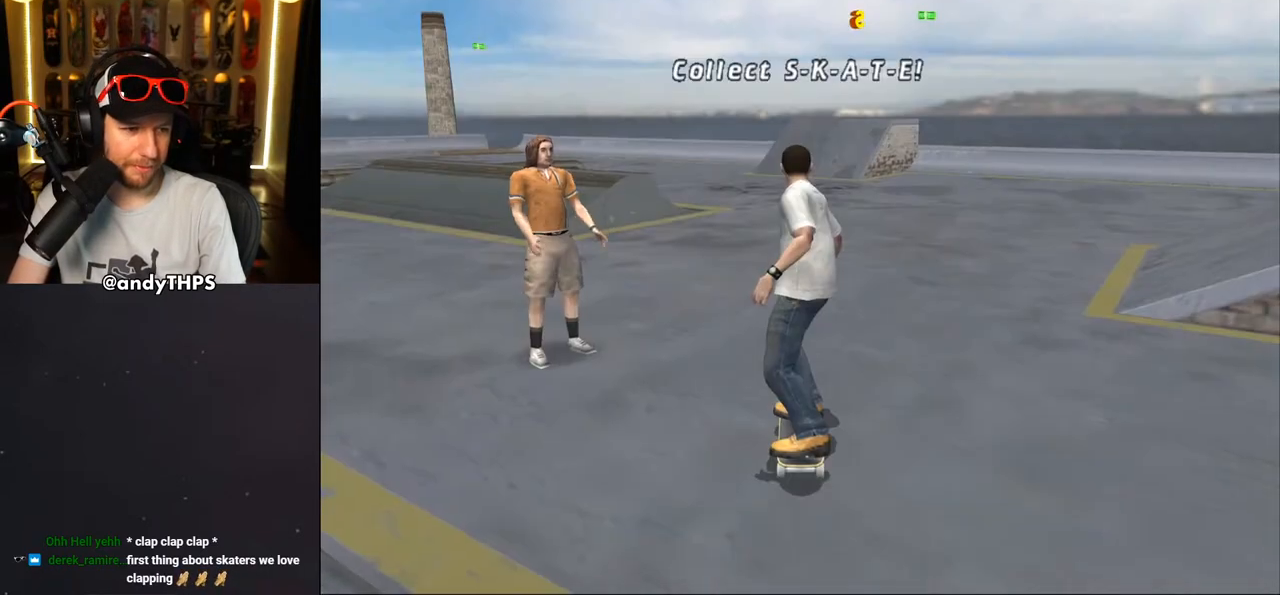
{"buttons": [], "left_stick": "center", "right_stick": "center", "events": [[17, "CROSS", "up"]]}
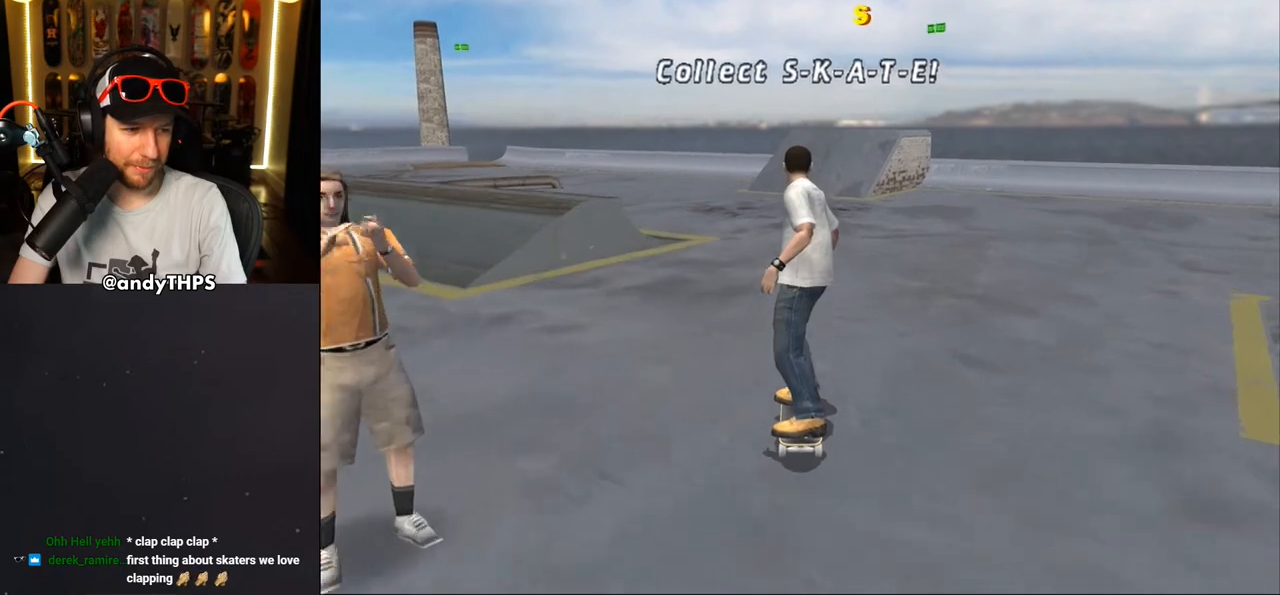
{"buttons": ["CROSS", "DPAD_DOWN", "DPAD_LEFT"], "left_stick": "center", "right_stick": "center", "events": [[217, "CROSS", "down"], [283, "DPAD_LEFT", "down"], [350, "DPAD_DOWN", "down"]]}
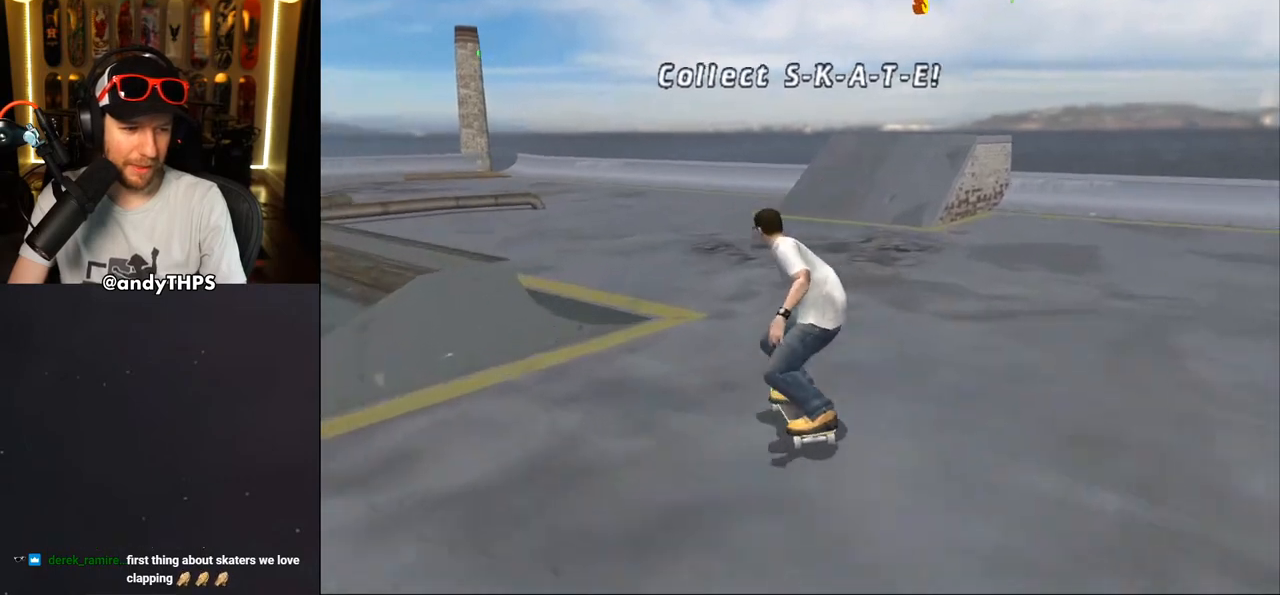
{"buttons": ["TRIANGLE"], "left_stick": "center", "right_stick": "center", "events": [[33, "DPAD_DOWN", "up"], [167, "DPAD_LEFT", "up"], [183, "CROSS", "up"], [200, "TRIANGLE", "down"]]}
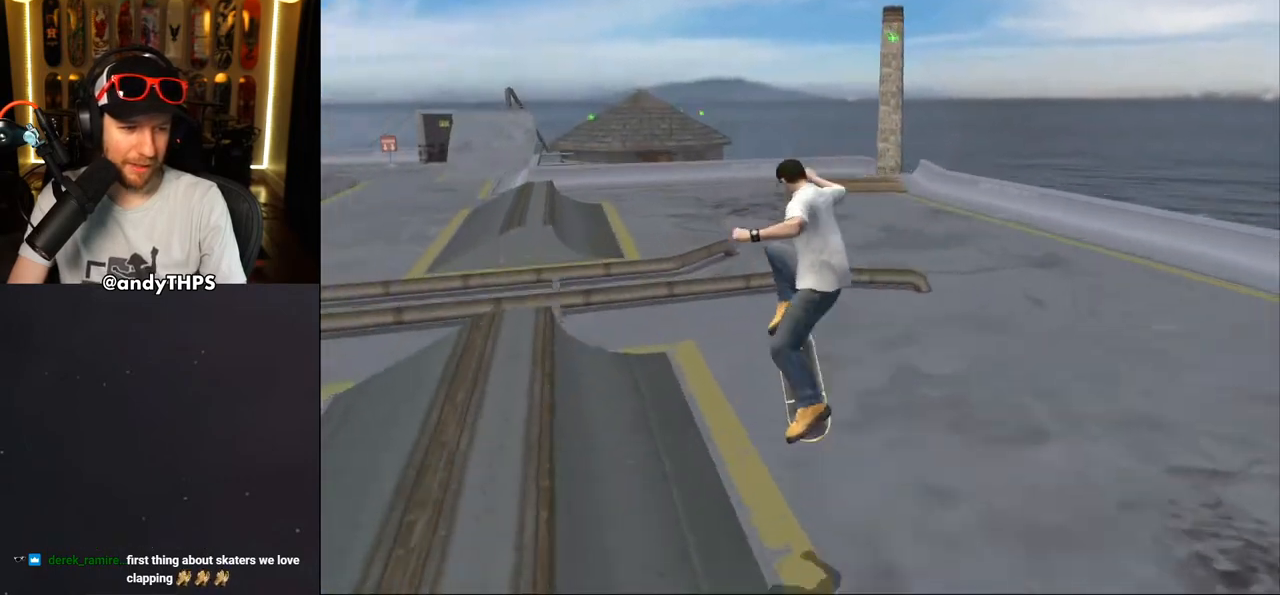
{"buttons": ["CROSS"], "left_stick": "center", "right_stick": "center", "events": [[233, "DPAD_UP", "down"], [317, "CROSS", "down"], [317, "TRIANGLE", "up"], [350, "DPAD_UP", "up"], [383, "DPAD_UP", "down"], [400, "CROSS", "up"], [400, "TRIANGLE", "down"], [500, "CROSS", "down"], [500, "DPAD_UP", "up"], [500, "TRIANGLE", "up"]]}
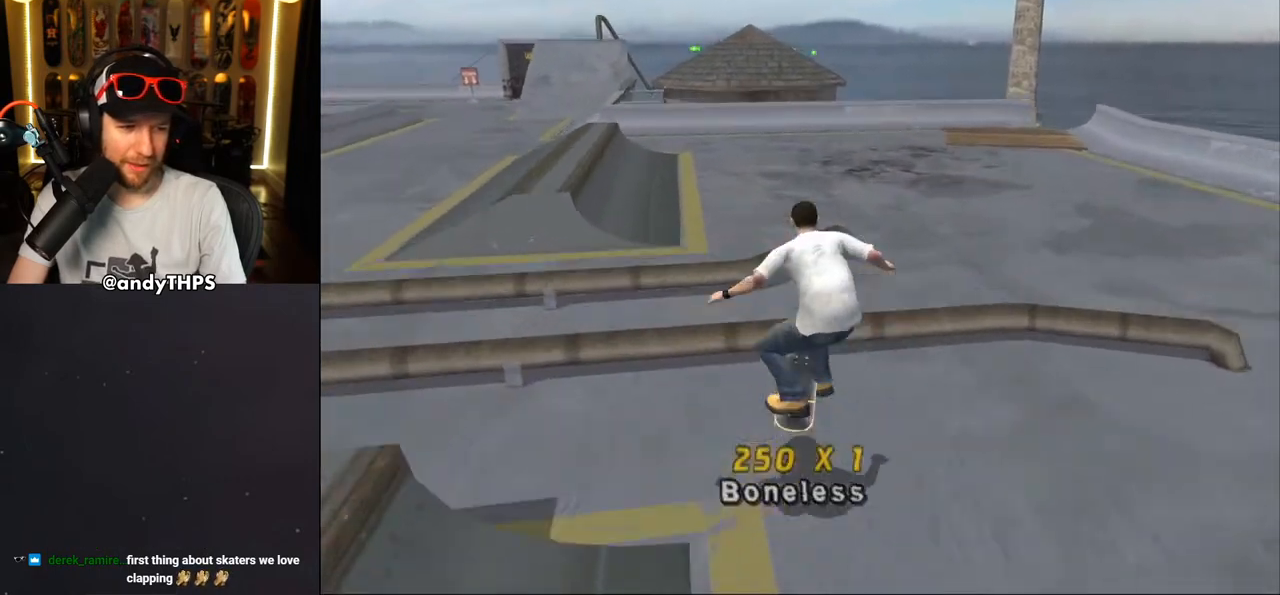
{"buttons": ["CROSS"], "left_stick": "center", "right_stick": "center", "events": [[33, "DPAD_UP", "down"], [100, "CROSS", "up"], [200, "CROSS", "down"], [267, "DPAD_UP", "up"], [300, "CROSS", "up"], [300, "DPAD_UP", "down"], [383, "CROSS", "down"], [383, "DPAD_UP", "up"]]}
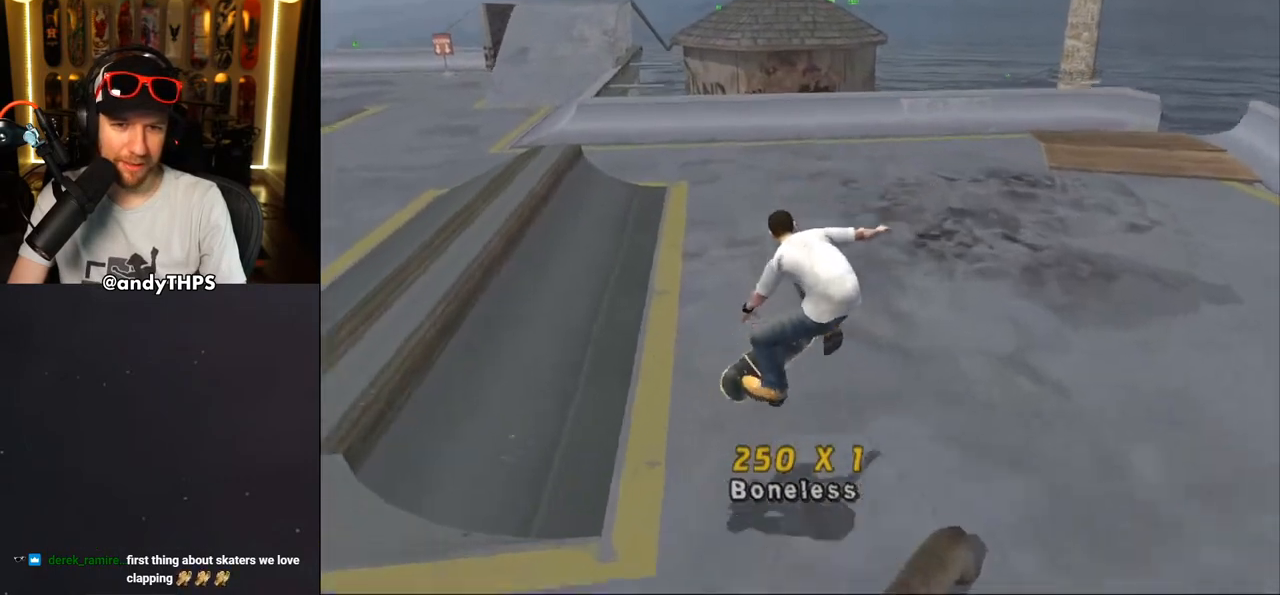
{"buttons": ["CROSS"], "left_stick": "center", "right_stick": "center", "events": [[17, "DPAD_DOWN", "down"], [50, "DPAD_DOWN", "up"], [100, "DPAD_UP", "down"], [167, "DPAD_UP", "up"], [350, "DPAD_LEFT", "down"], [483, "DPAD_LEFT", "up"]]}
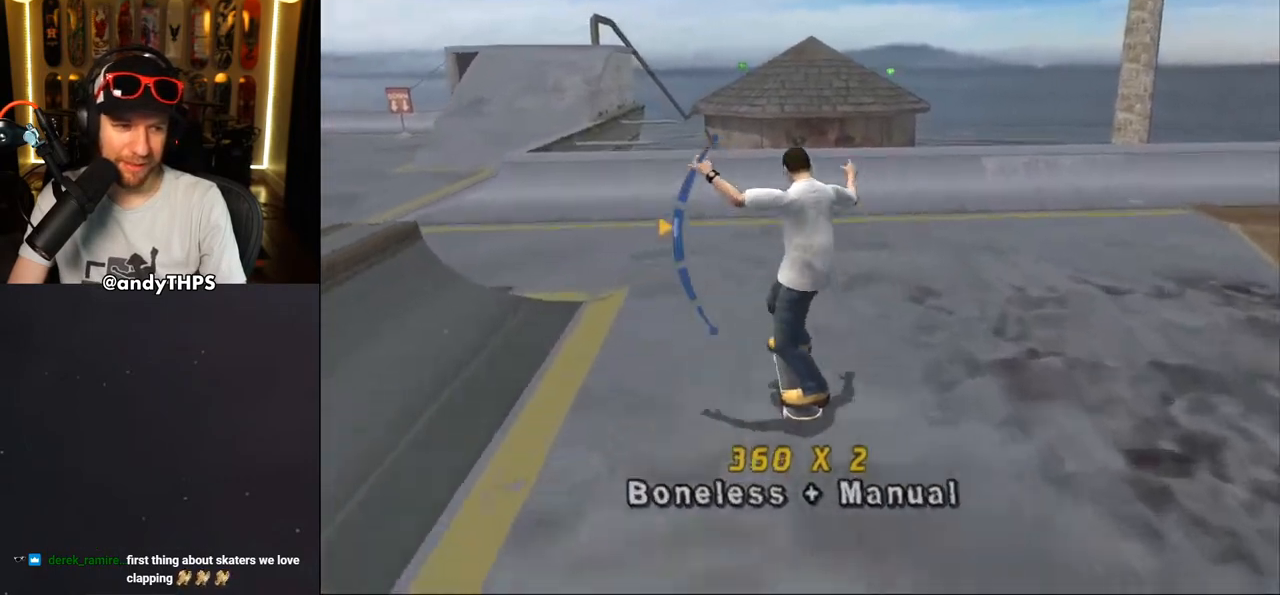
{"buttons": ["CROSS", "DPAD_DOWN", "DPAD_LEFT"], "left_stick": "center", "right_stick": "center", "events": [[317, "DPAD_LEFT", "down"], [367, "DPAD_DOWN", "down"]]}
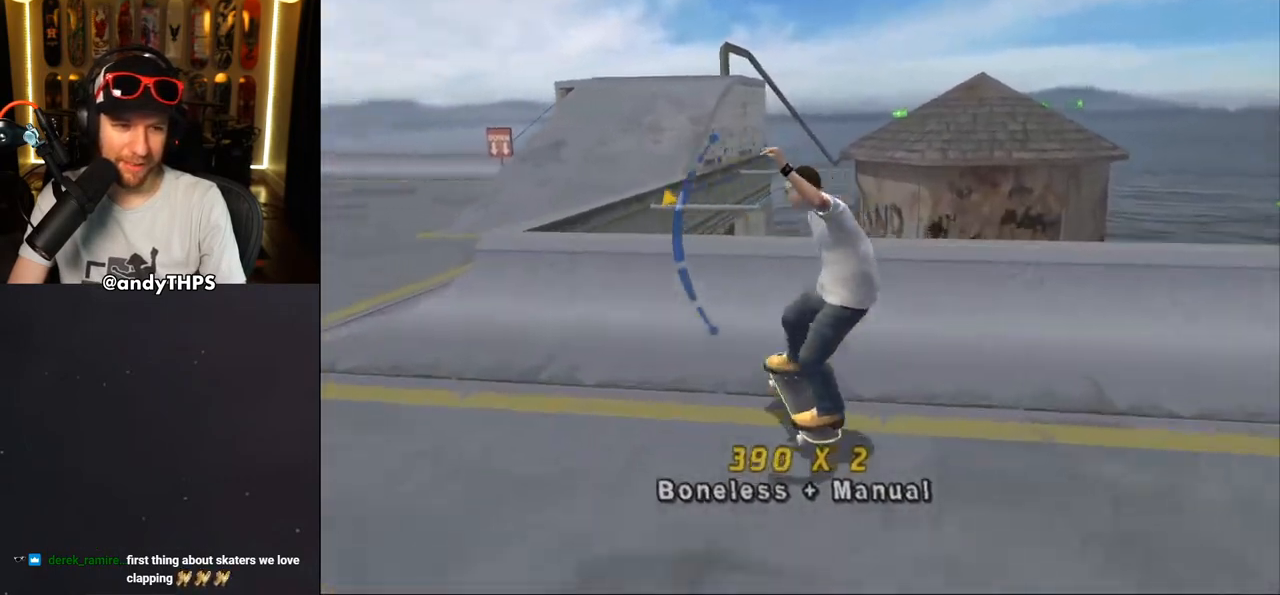
{"buttons": ["CROSS"], "left_stick": "center", "right_stick": "center", "events": [[33, "CROSS", "up"], [67, "TRIANGLE", "down"], [100, "DPAD_DOWN", "up"], [117, "DPAD_LEFT", "up"], [233, "CROSS", "down"], [233, "TRIANGLE", "up"], [317, "CROSS", "up"], [350, "DPAD_UP", "down"], [433, "CROSS", "down"], [450, "DPAD_UP", "up"]]}
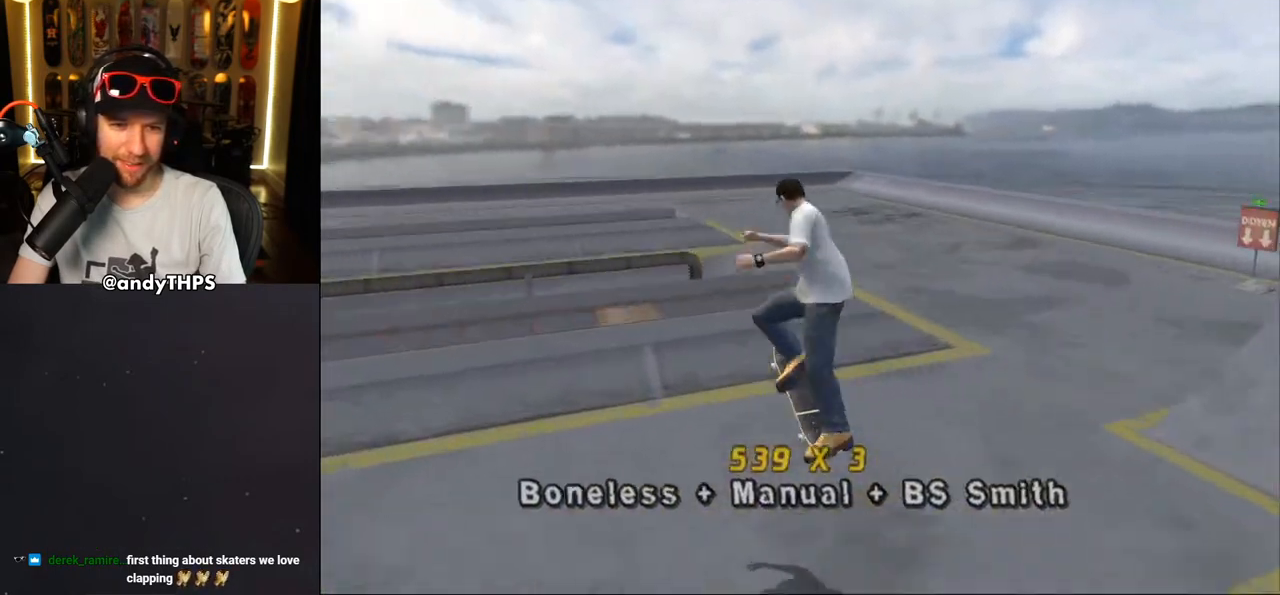
{"buttons": ["TRIANGLE"], "left_stick": "center", "right_stick": "center", "events": [[17, "DPAD_UP", "down"], [100, "DPAD_UP", "up"], [233, "DPAD_DOWN", "down"], [300, "DPAD_DOWN", "up"], [333, "DPAD_UP", "down"], [350, "CROSS", "up"], [383, "TRIANGLE", "down"], [450, "DPAD_UP", "up"]]}
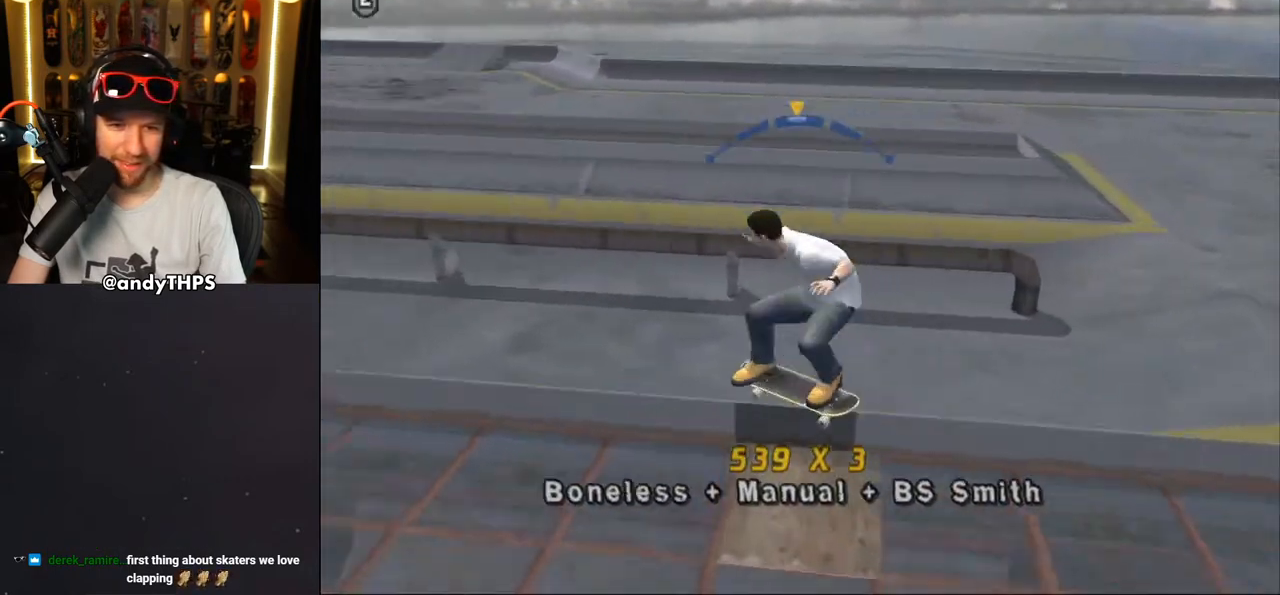
{"buttons": ["L2", "DPAD_UP"], "left_stick": "center", "right_stick": "center", "events": [[133, "CROSS", "down"], [250, "TRIANGLE", "up"], [367, "CROSS", "up"], [367, "DPAD_UP", "down"], [433, "L2", "down"]]}
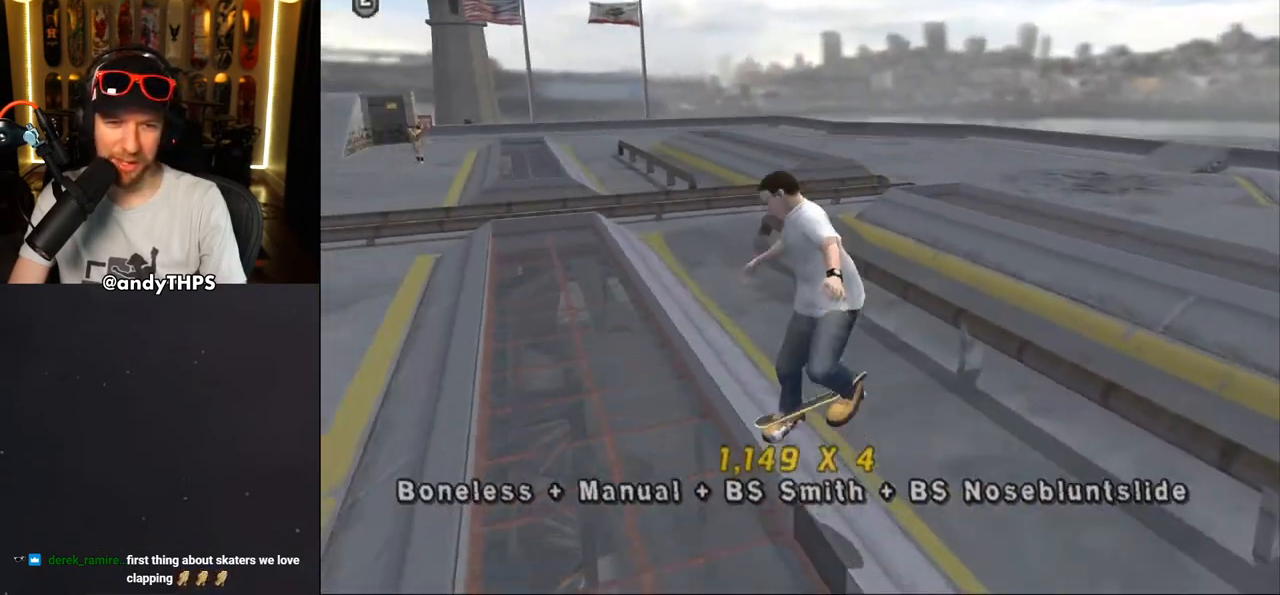
{"buttons": ["TRIANGLE", "L2", "DPAD_RIGHT"], "left_stick": "center", "right_stick": "center", "events": [[17, "DPAD_UP", "up"], [83, "DPAD_UP", "down"], [150, "TRIANGLE", "down"], [400, "DPAD_UP", "up"], [483, "DPAD_RIGHT", "down"]]}
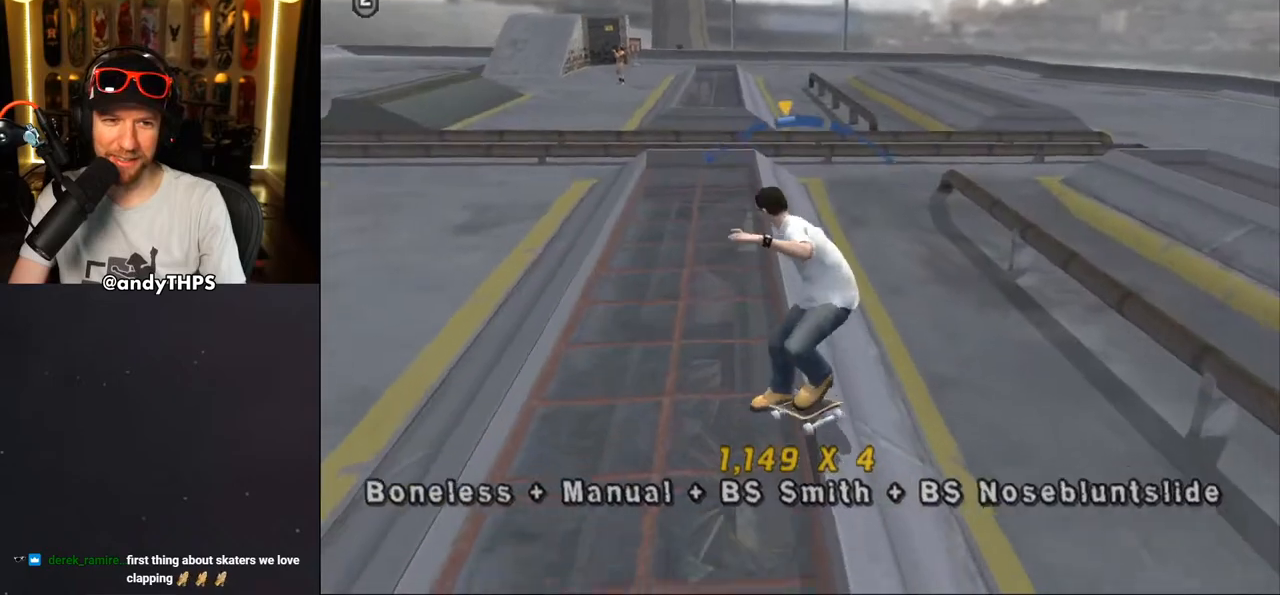
{"buttons": ["CROSS", "DPAD_LEFT"], "left_stick": "center", "right_stick": "center", "events": [[50, "DPAD_RIGHT", "up"], [67, "L2", "up"], [83, "TRIANGLE", "up"], [100, "CROSS", "down"], [383, "DPAD_LEFT", "down"]]}
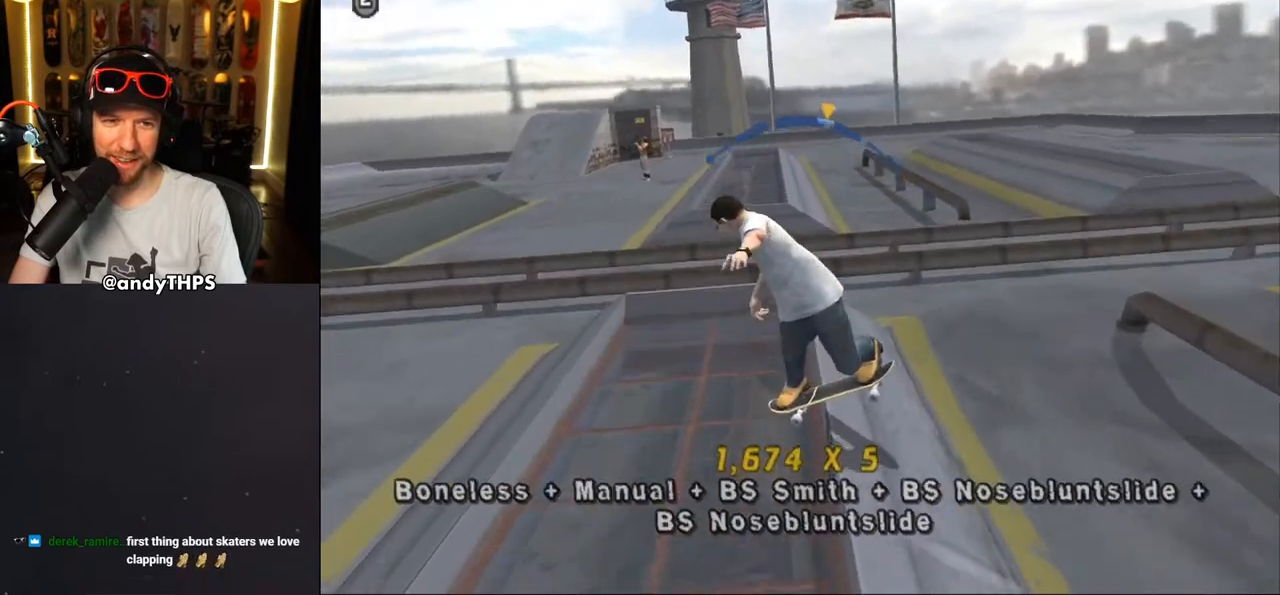
{"buttons": ["R1", "DPAD_DOWN", "DPAD_LEFT"], "left_stick": "center", "right_stick": "center", "events": [[150, "DPAD_LEFT", "up"], [317, "DPAD_LEFT", "down"], [350, "DPAD_DOWN", "down"], [350, "R1", "down"], [367, "CROSS", "up"]]}
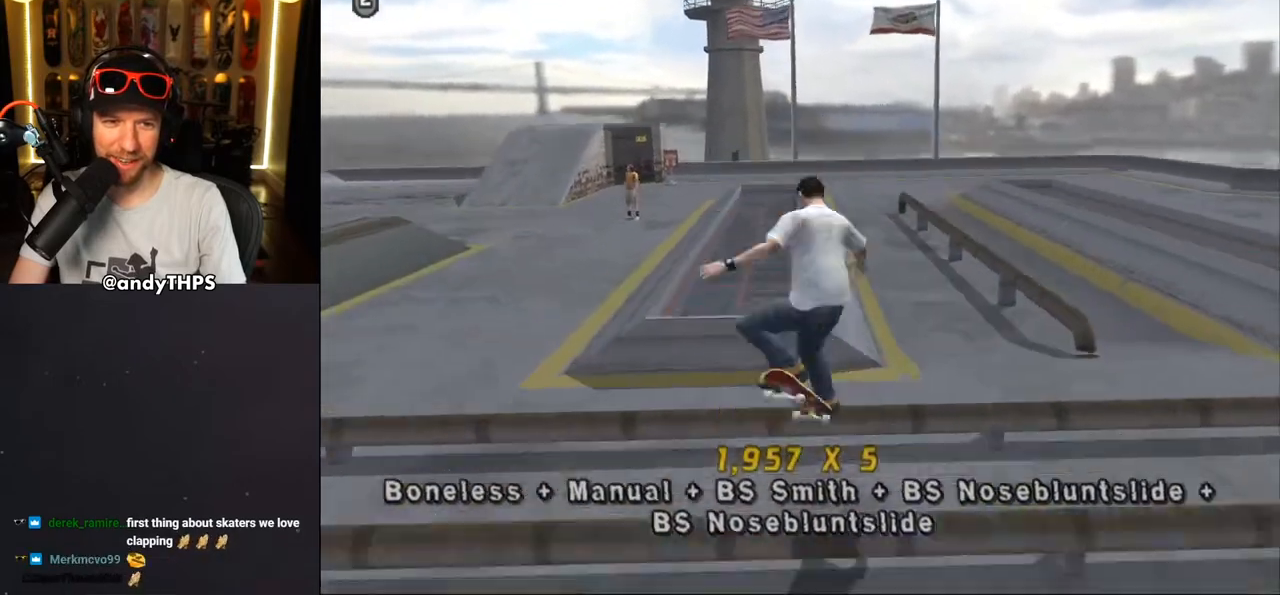
{"buttons": ["TRIANGLE", "DPAD_RIGHT"], "left_stick": "center", "right_stick": "center", "events": [[133, "DPAD_DOWN", "up"], [183, "DPAD_LEFT", "up"], [233, "TRIANGLE", "down"], [333, "R1", "up"], [450, "DPAD_RIGHT", "down"]]}
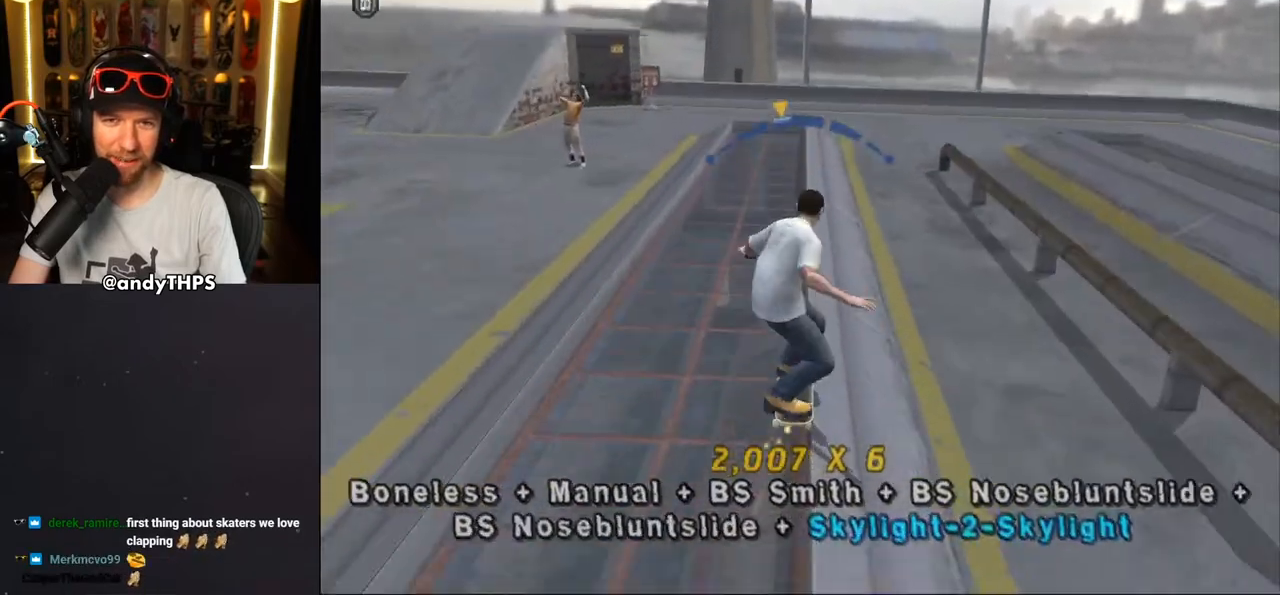
{"buttons": ["CROSS", "L2", "DPAD_DOWN", "DPAD_LEFT"], "left_stick": "center", "right_stick": "center", "events": [[50, "DPAD_RIGHT", "up"], [117, "TRIANGLE", "up"], [150, "CROSS", "down"], [333, "DPAD_LEFT", "down"], [417, "DPAD_DOWN", "down"], [483, "L2", "down"]]}
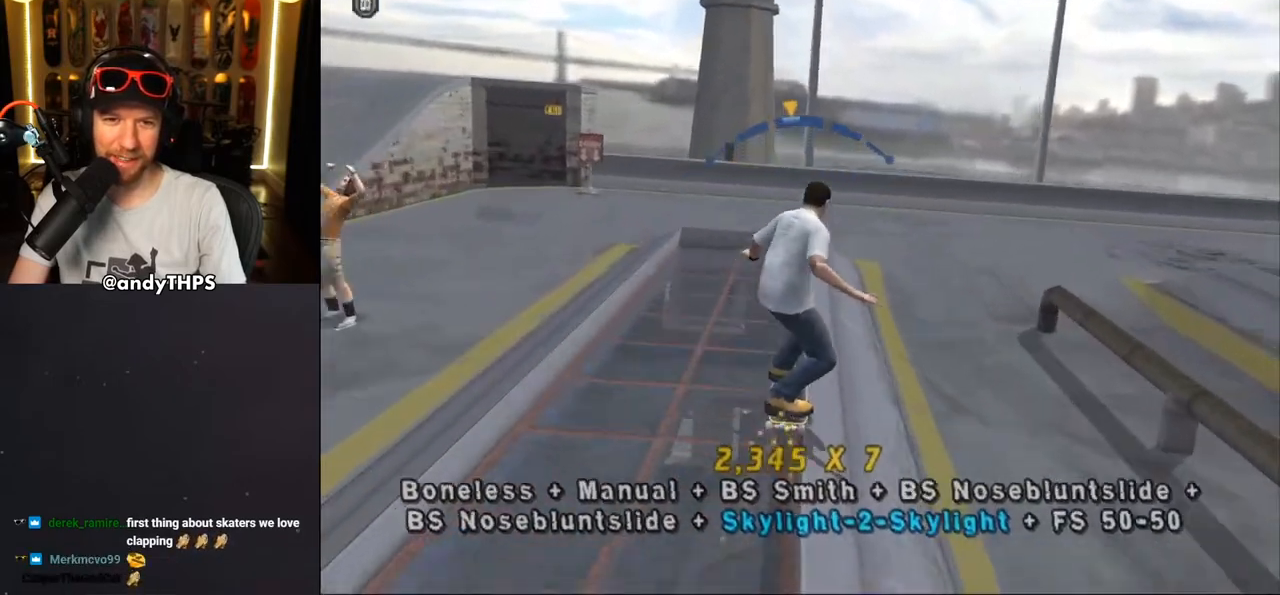
{"buttons": [], "left_stick": "center", "right_stick": "center", "events": [[17, "CROSS", "up"], [150, "DPAD_DOWN", "up"], [250, "DPAD_UP", "down"], [300, "DPAD_UP", "up"], [350, "DPAD_LEFT", "up"], [483, "L2", "up"]]}
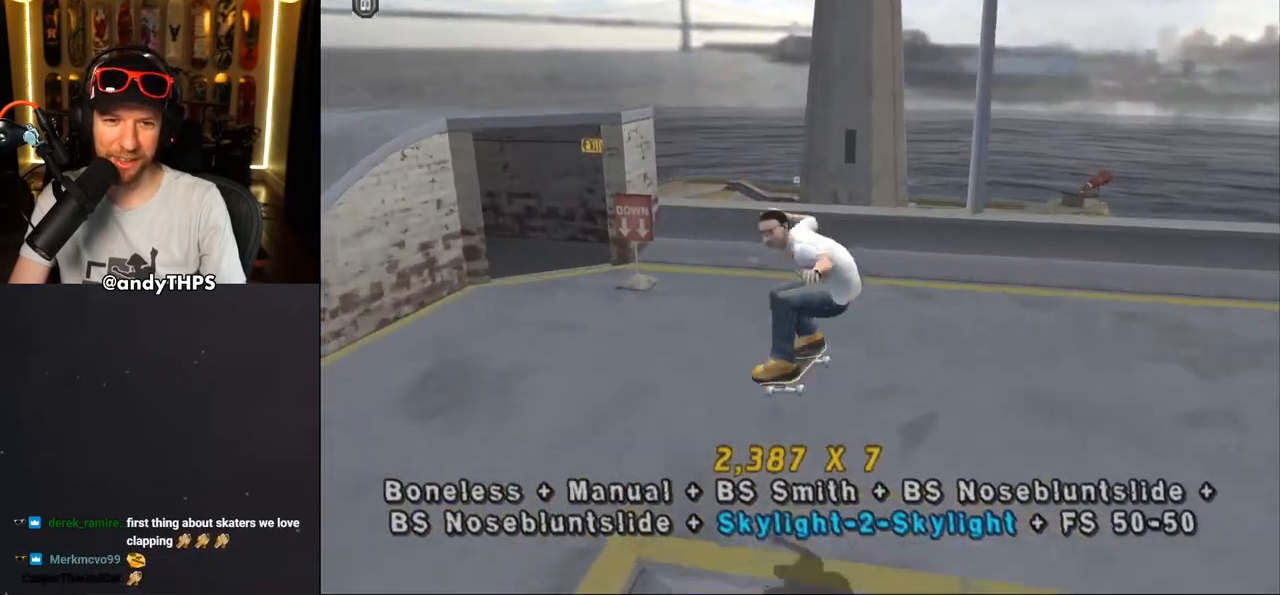
{"buttons": ["DPAD_DOWN"], "left_stick": "center", "right_stick": "center", "events": [[117, "DPAD_DOWN", "down"], [167, "L2", "down"], [200, "R1", "down"], [350, "L2", "up"], [383, "R1", "up"]]}
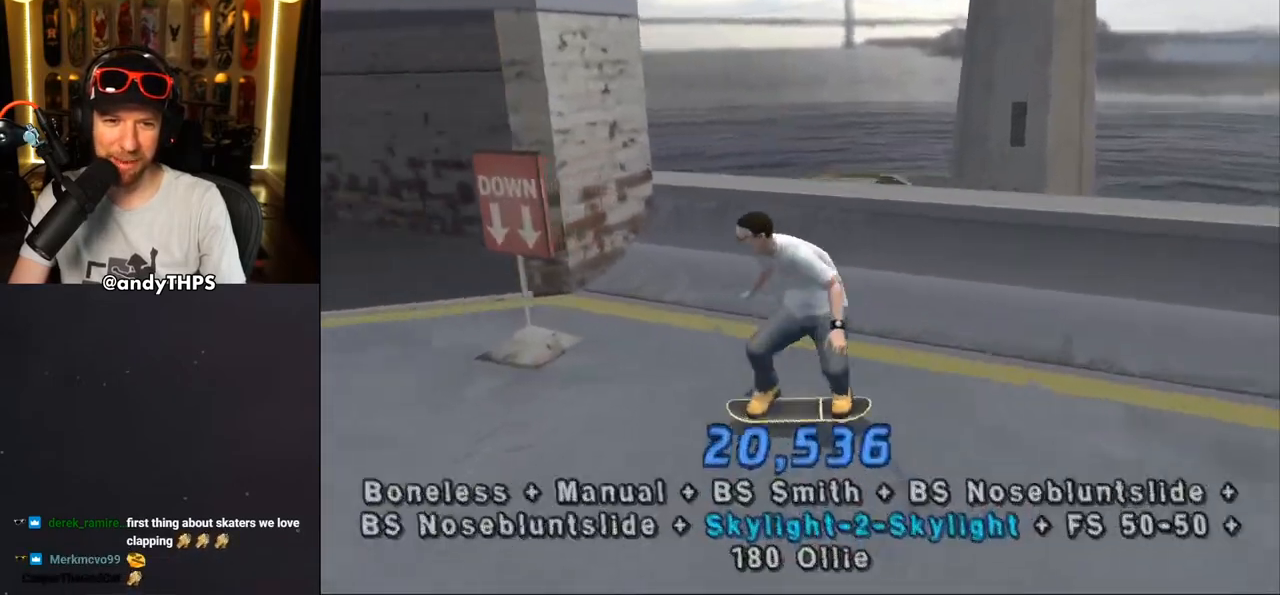
{"buttons": ["DPAD_DOWN"], "left_stick": "center", "right_stick": "center", "events": [[83, "DPAD_DOWN", "up"], [233, "DPAD_RIGHT", "down"], [417, "DPAD_RIGHT", "up"], [500, "DPAD_DOWN", "down"]]}
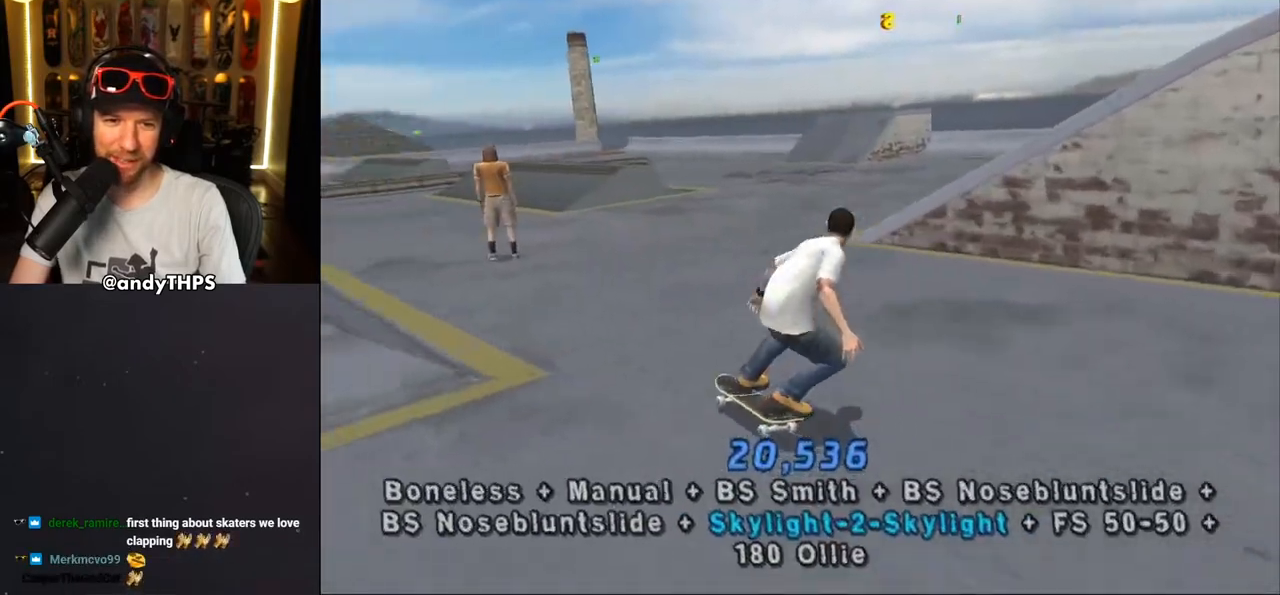
{"buttons": ["DPAD_DOWN"], "left_stick": "center", "right_stick": "center", "events": [[267, "DPAD_DOWN", "up"], [333, "DPAD_RIGHT", "down"], [433, "DPAD_DOWN", "down"], [467, "DPAD_RIGHT", "up"]]}
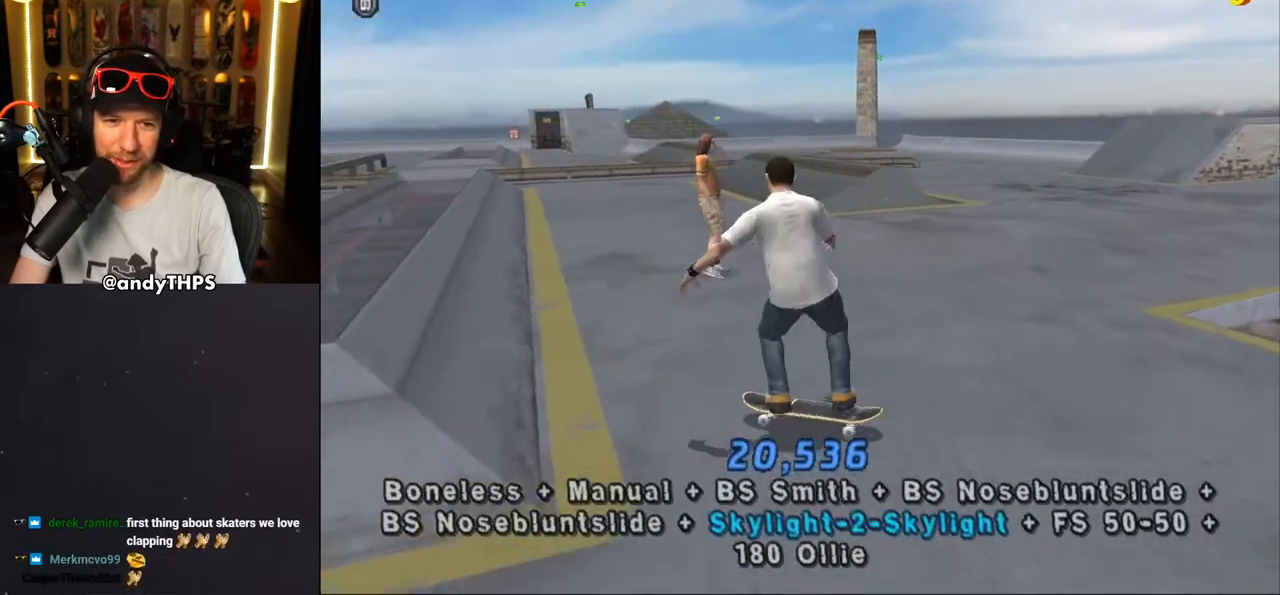
{"buttons": [], "left_stick": "center", "right_stick": "center", "events": [[83, "DPAD_DOWN", "up"], [233, "DPAD_DOWN", "down"], [400, "DPAD_DOWN", "up"]]}
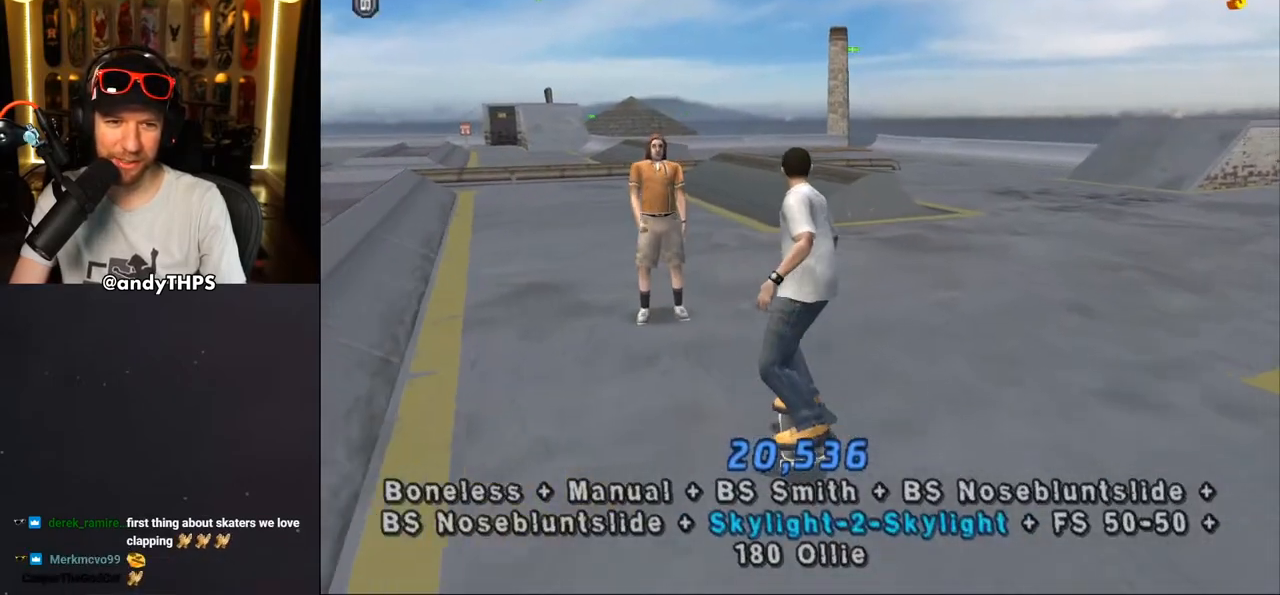
{"buttons": ["DPAD_DOWN"], "left_stick": "center", "right_stick": "center", "events": [[17, "DPAD_DOWN", "down"]]}
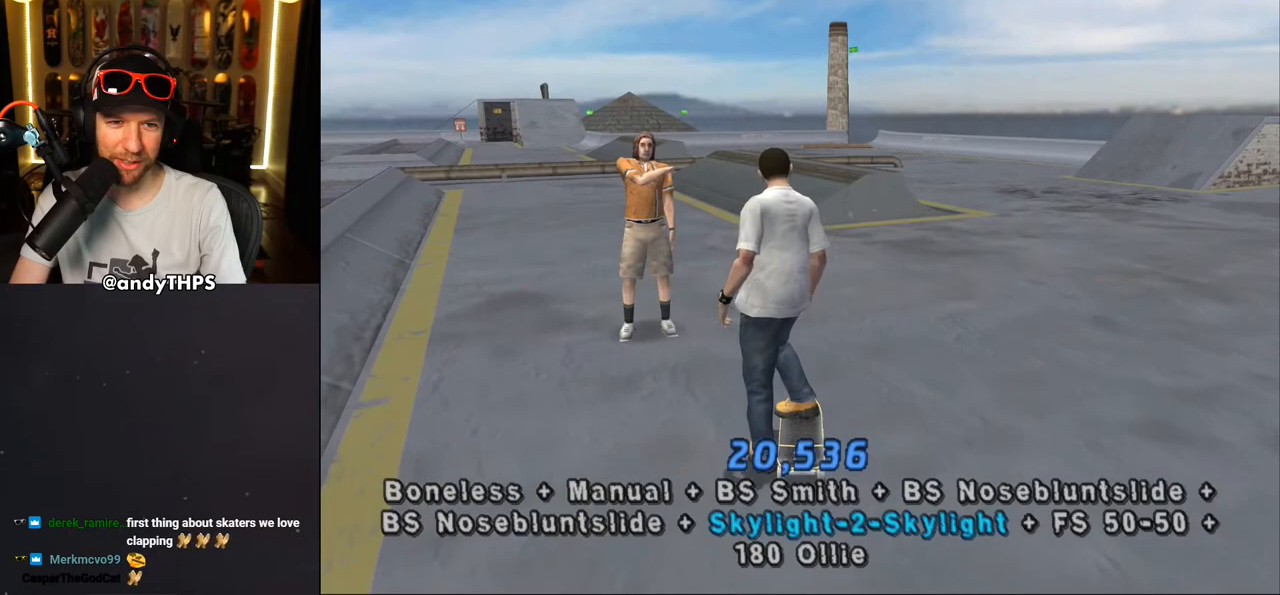
{"buttons": ["DPAD_DOWN"], "left_stick": "center", "right_stick": "center", "events": []}
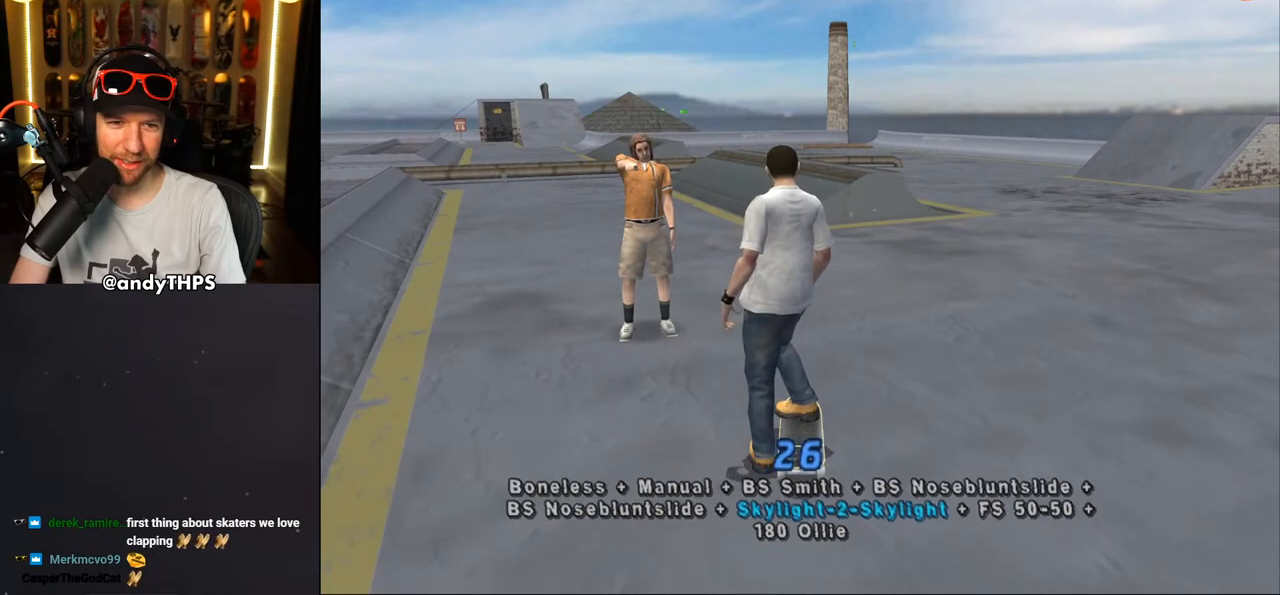
{"buttons": ["DPAD_DOWN"], "left_stick": "center", "right_stick": "center", "events": []}
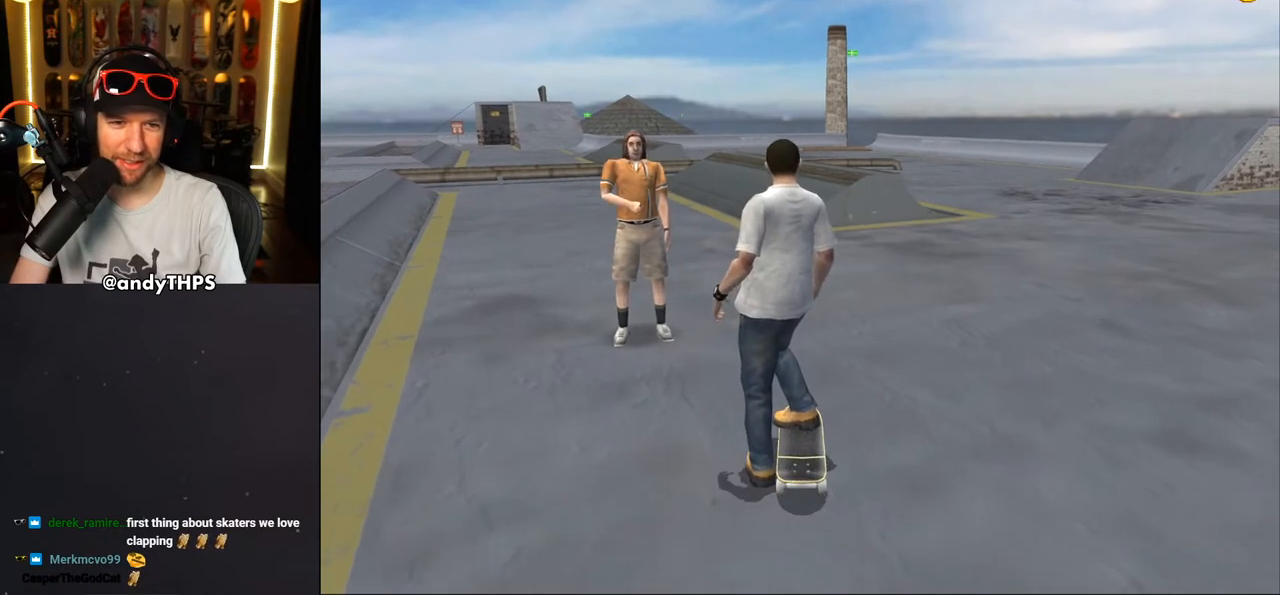
{"buttons": ["DPAD_DOWN"], "left_stick": "center", "right_stick": "center"}
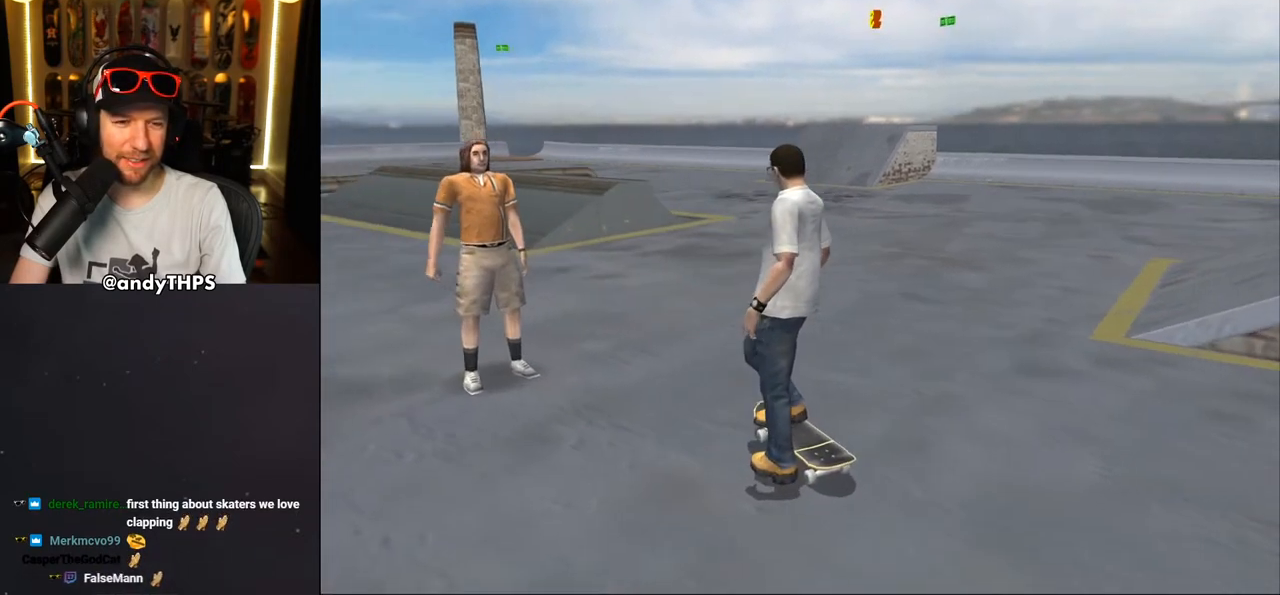
{"buttons": ["DPAD_DOWN"], "left_stick": "center", "right_stick": "center", "events": []}
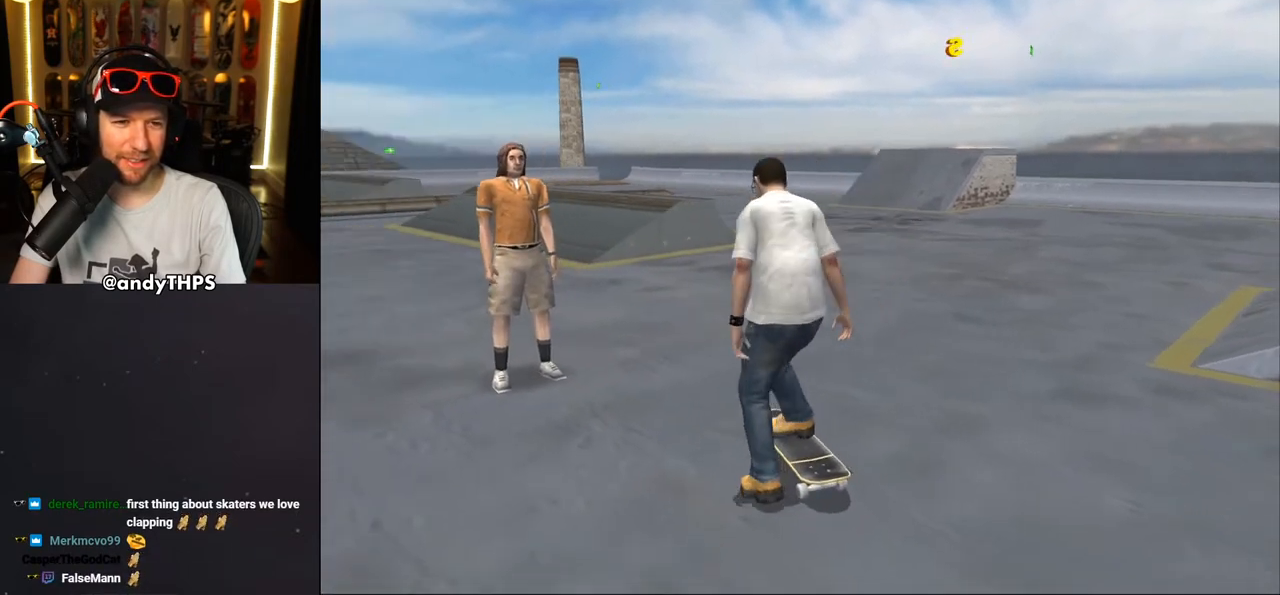
{"buttons": ["DPAD_DOWN"], "left_stick": "center", "right_stick": "center", "events": []}
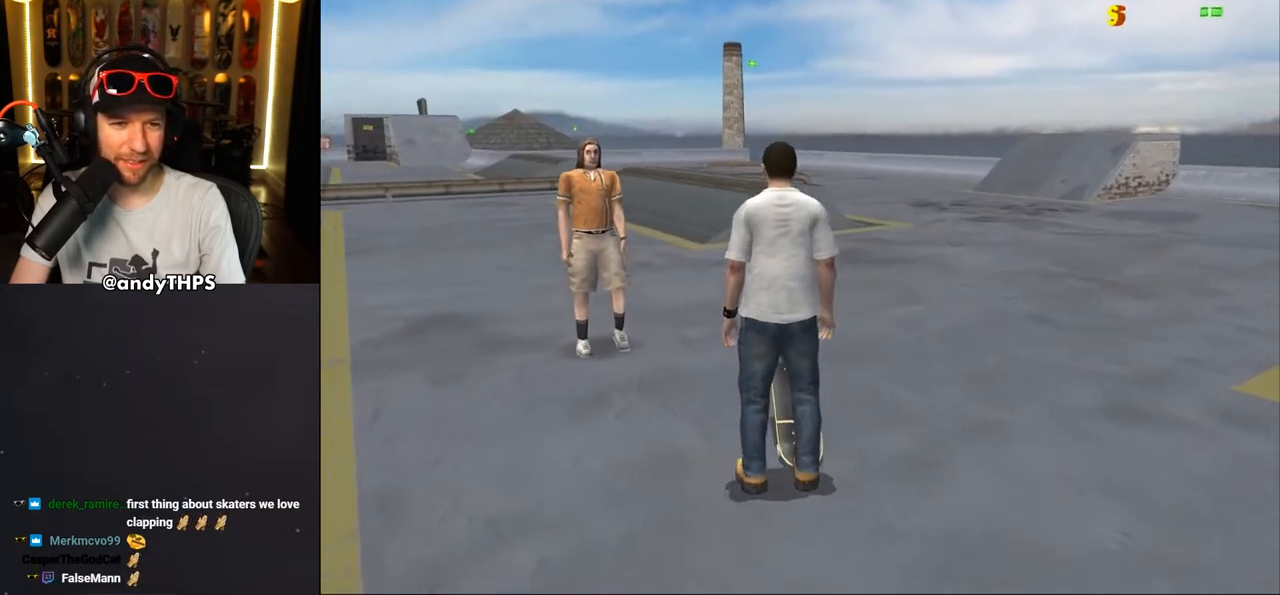
{"buttons": [], "left_stick": "center", "right_stick": "center", "events": [[50, "DPAD_DOWN", "up"]]}